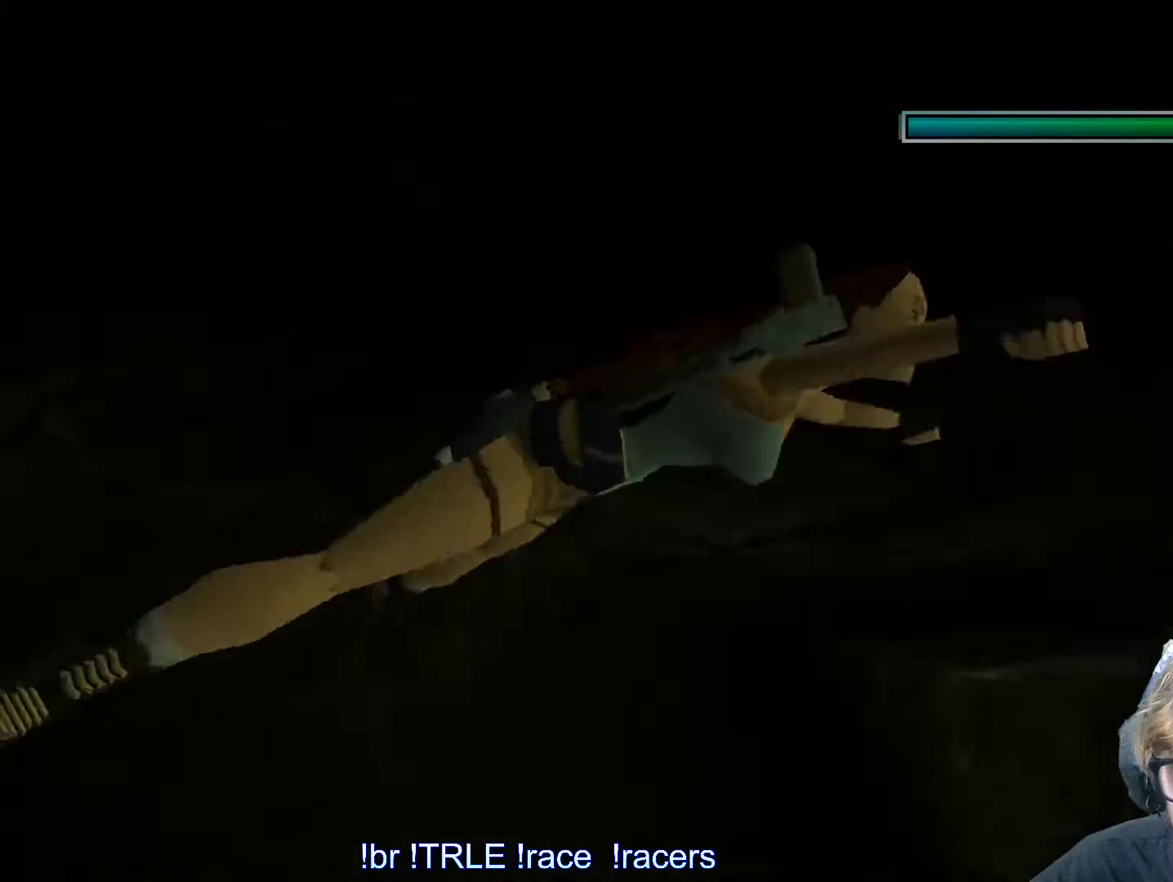
Gameplay with keyboard; each line is a JSON object with the keys held at the frame after it. "events" lists presses ("down") and releases ("up") of "0", "1", "2", "3", "4", "5", "6", "7", "8", "9", "alt", "ctrl_l", "ctrl_r", "dash", "down", "duck", "escape", "f2", "f3", "flare", "left", "load", "look", "return", "right", "roll", "save", "shift_l", "shift_r", "space", "stepl", "stepr" and "up" between this image and that frame as [ms after this image, input, new state], when the widget could be followed in between. No other keys are recorded. Mouse input is not recorded. Key names are as the overlay labels them; some are game actions (e.g. jump) rather than physical keys.
{"keys": ["alt"], "events": [[317, "up", "up"]]}
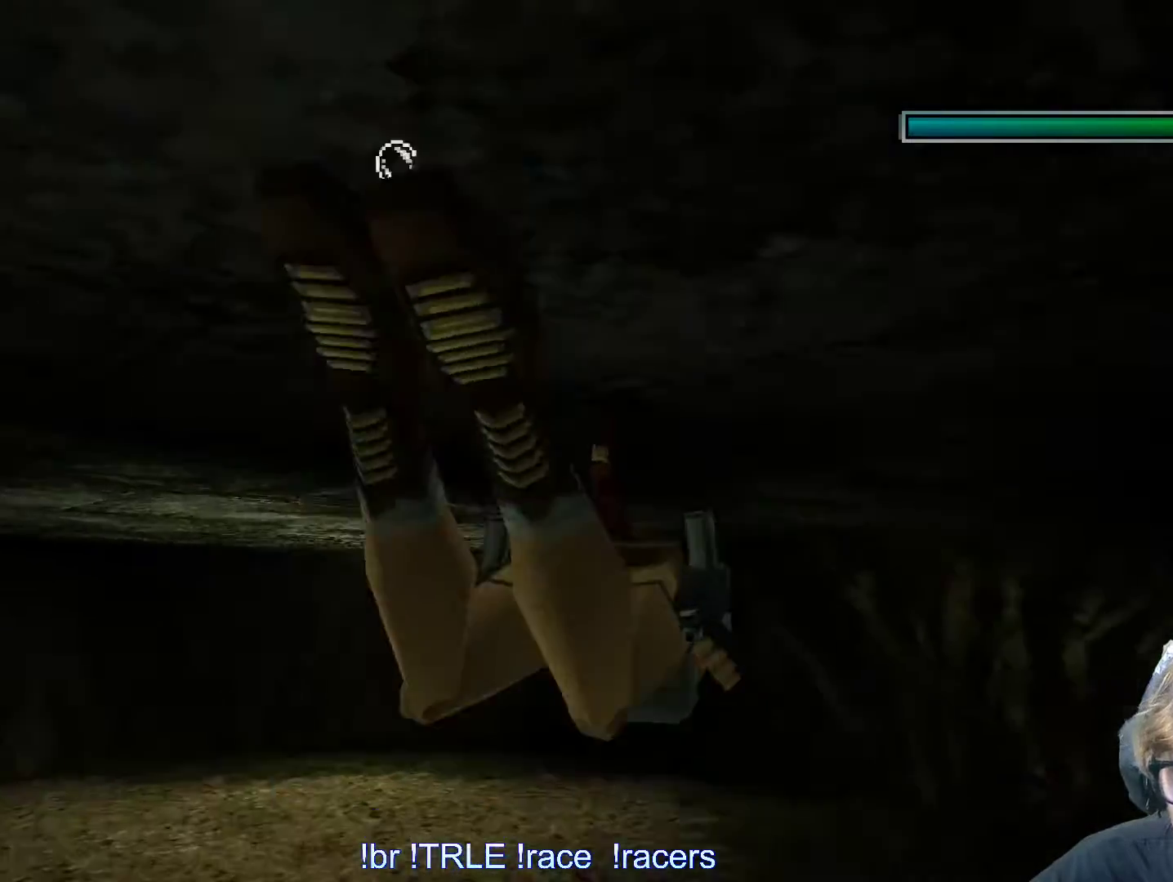
{"keys": ["alt", "down"], "events": [[383, "down", "down"]]}
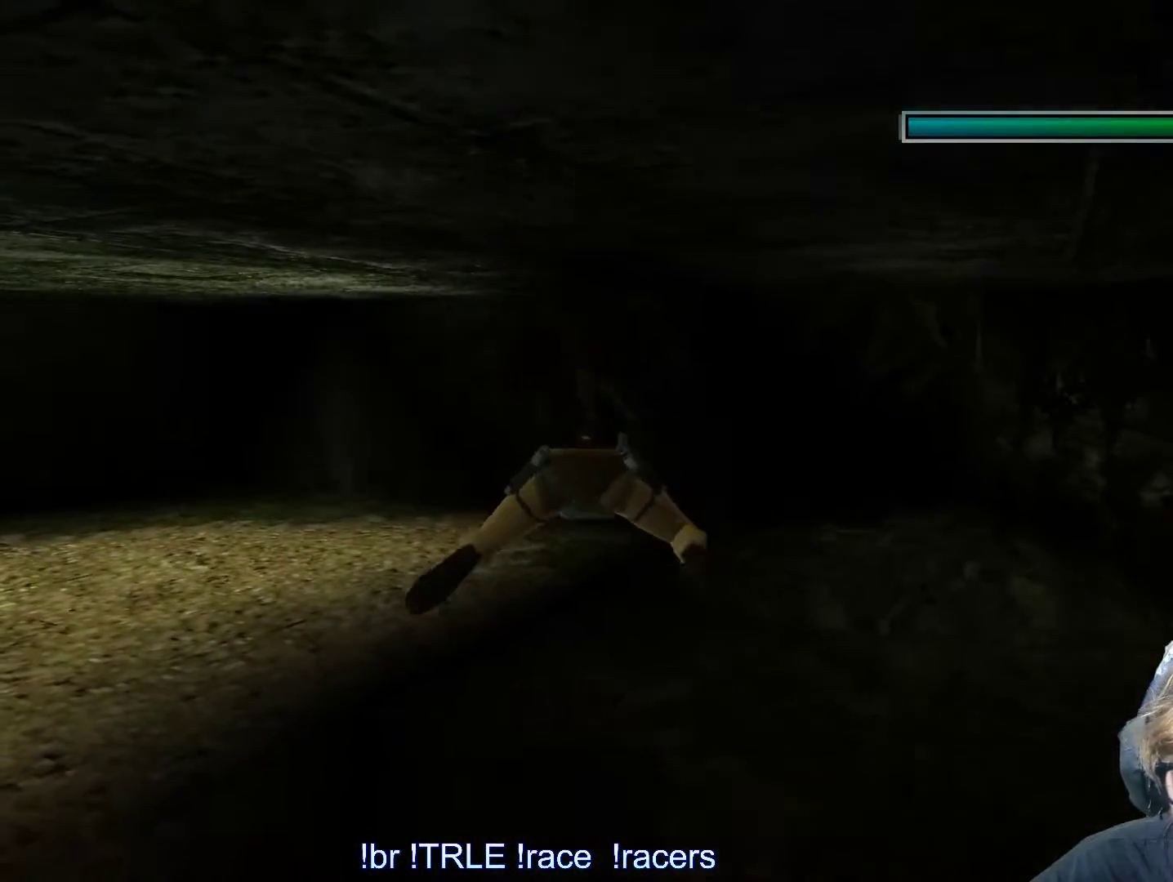
{"keys": ["alt", "left"], "events": [[83, "left", "down"], [117, "down", "up"]]}
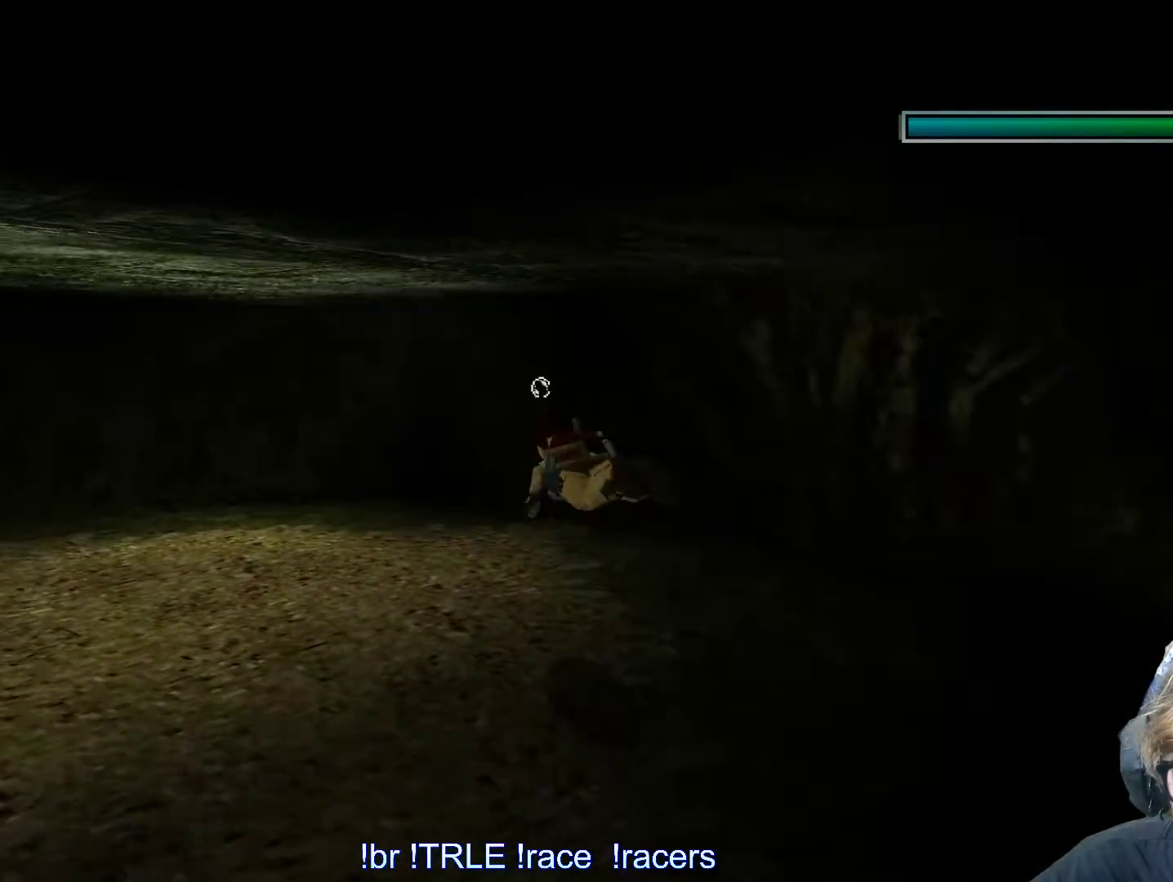
{"keys": ["alt"], "events": [[183, "left", "up"]]}
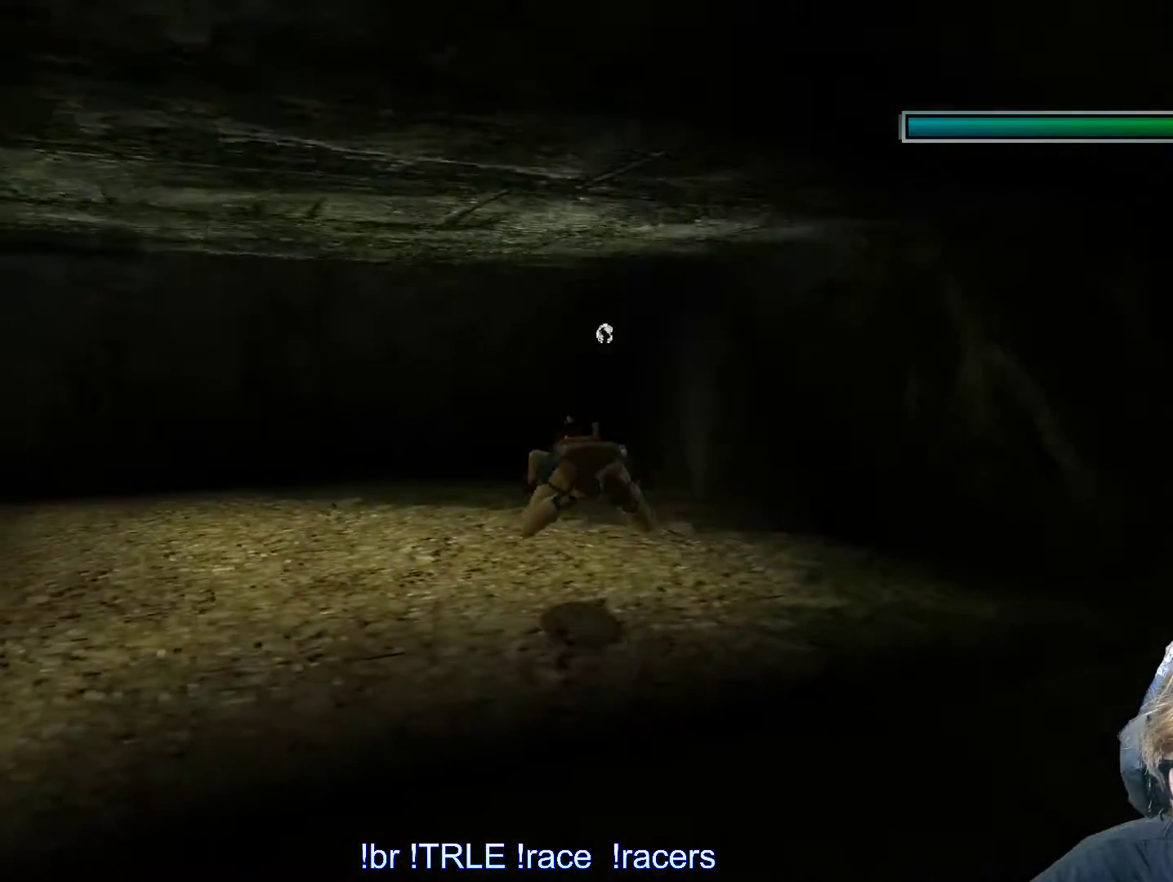
{"keys": ["alt", "left"], "events": [[233, "left", "down"]]}